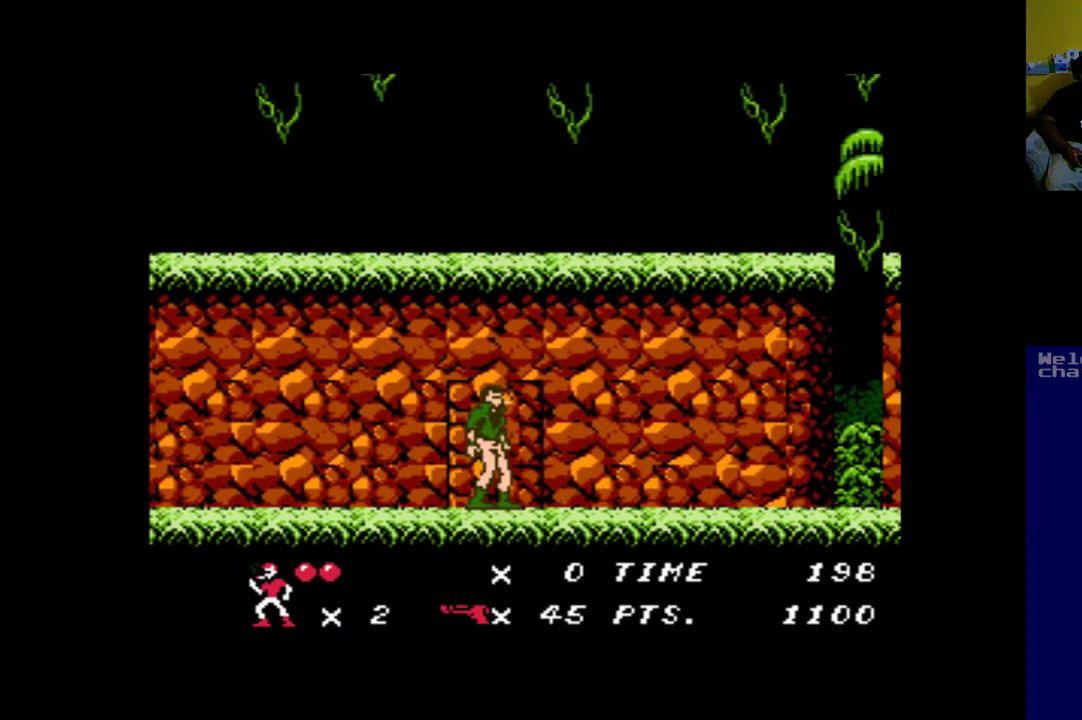
Gameplay with a controller (Xbox layout); each line is a JSON object with the inputs held at the frame after it. "events" lists button and stick changes between this image and that frame as [ms after this image, input, new state], when the widget could be followed in between. Not read: right_stick.
{"buttons": ["B"], "left_stick": "center", "events": [[367, "B", "down"]]}
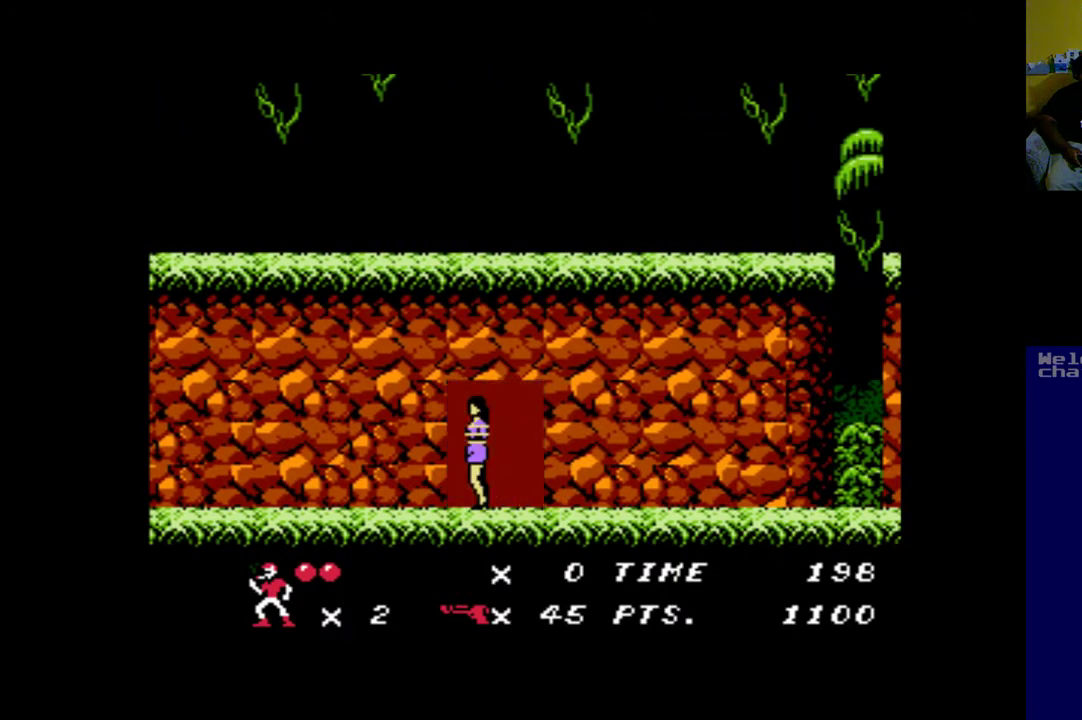
{"buttons": [], "left_stick": "center", "events": [[33, "B", "up"]]}
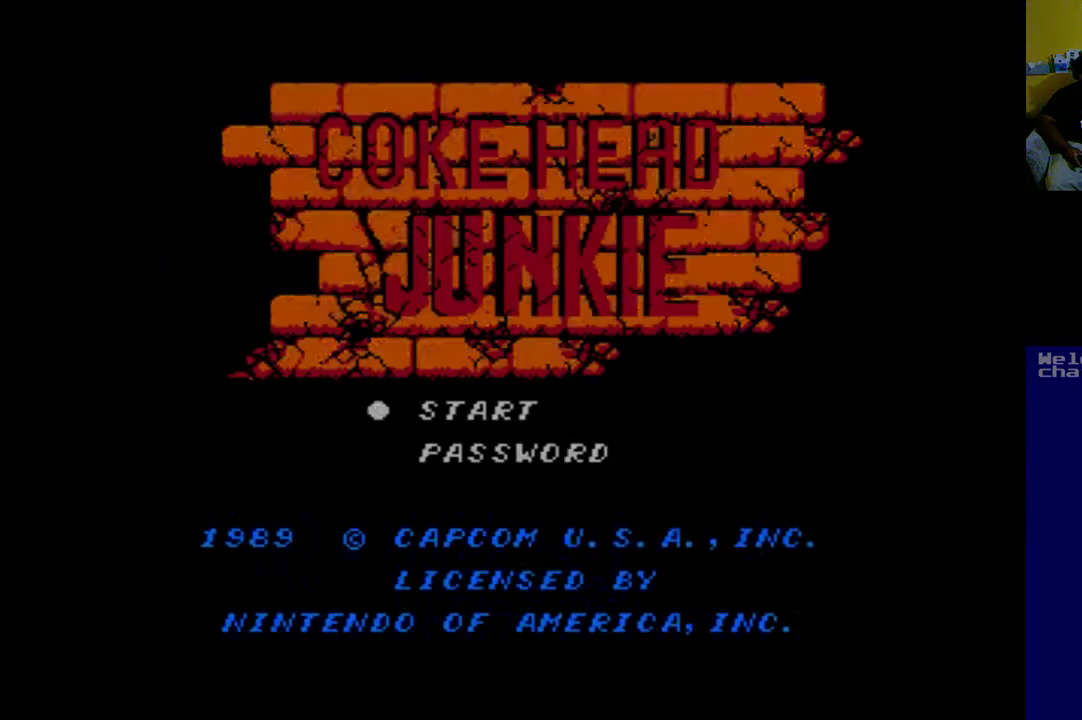
{"buttons": [], "left_stick": "center", "events": []}
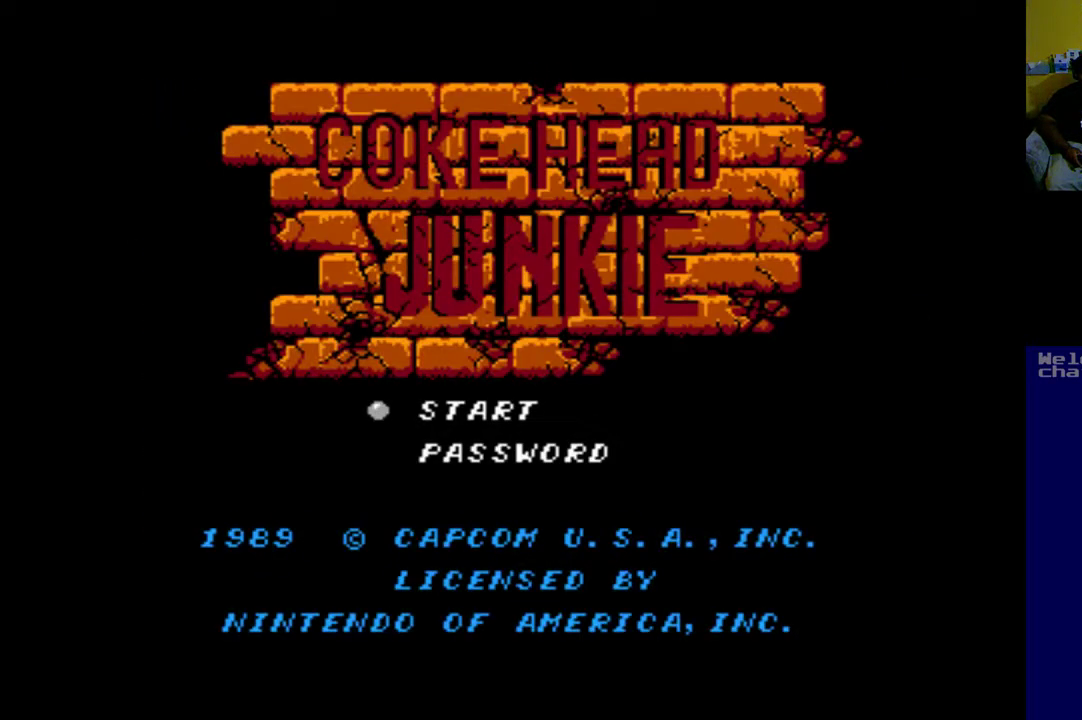
{"buttons": [], "left_stick": "center", "events": []}
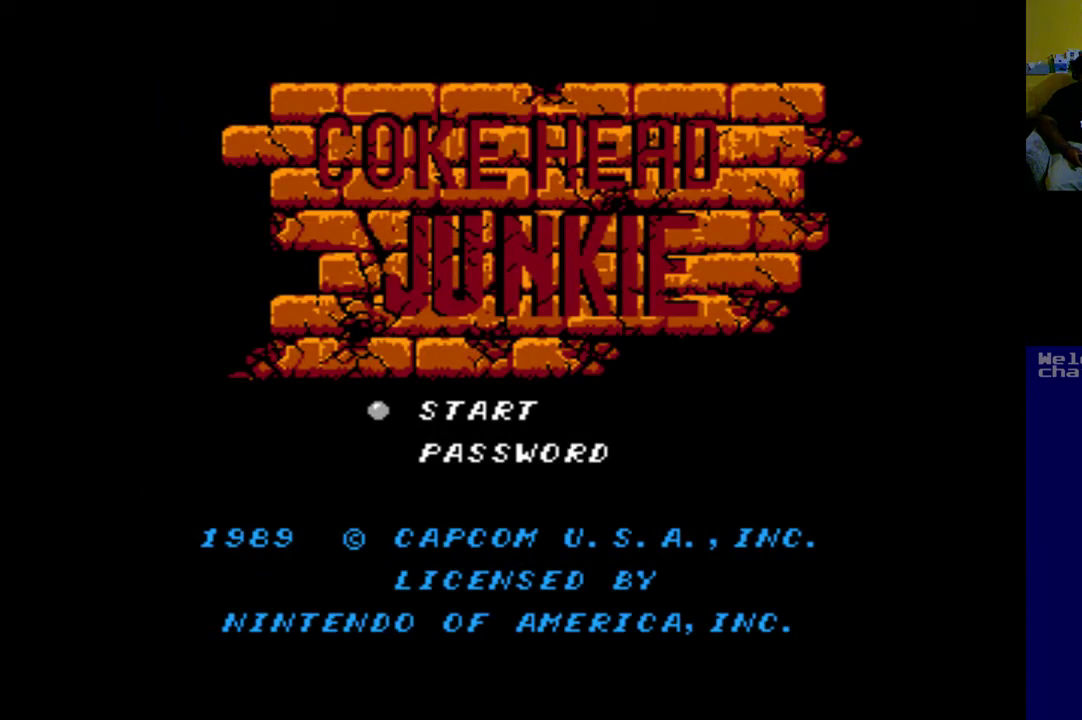
{"buttons": [], "left_stick": "center", "events": [[333, "START", "down"], [467, "START", "up"]]}
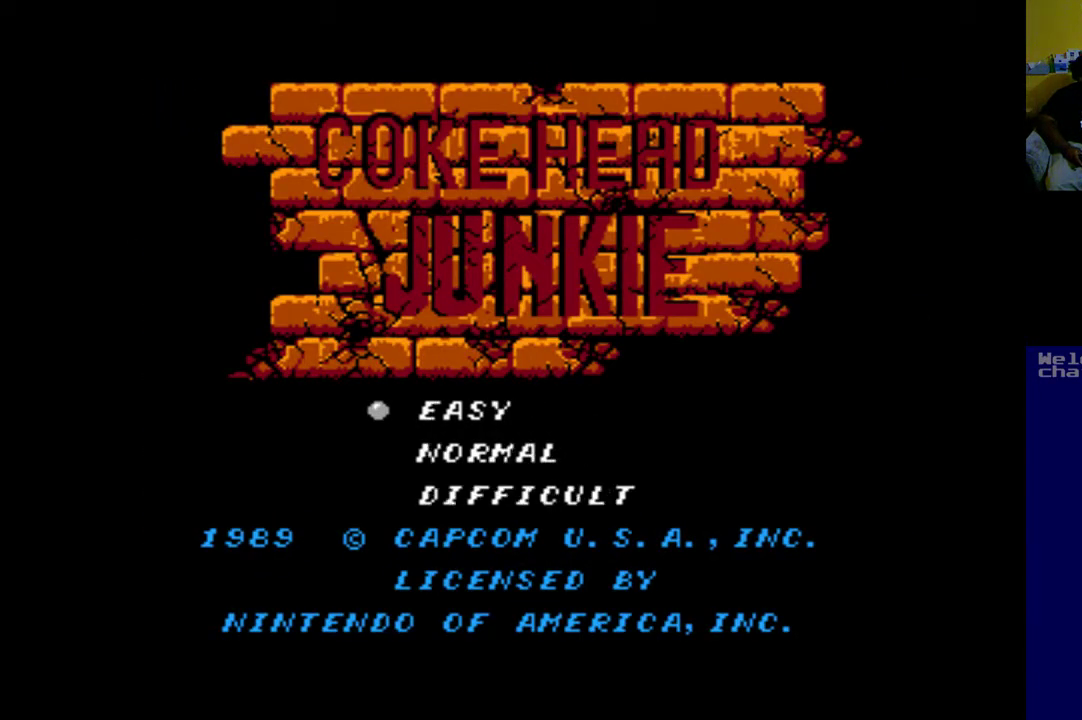
{"buttons": [], "left_stick": "center", "events": []}
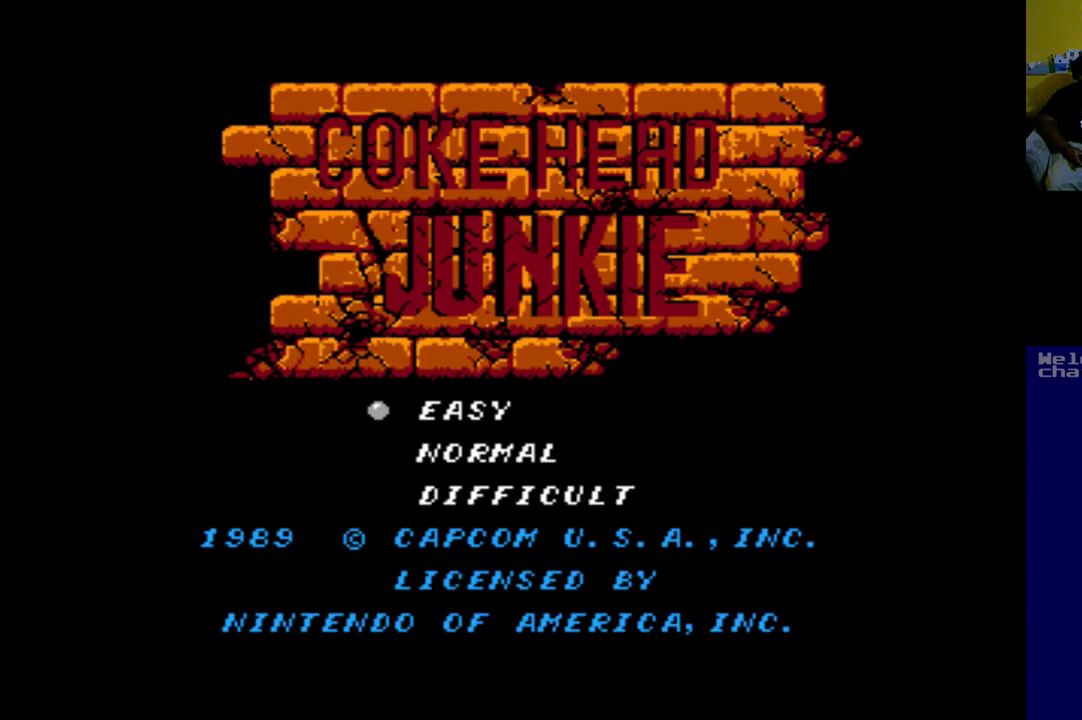
{"buttons": [], "left_stick": "center", "events": []}
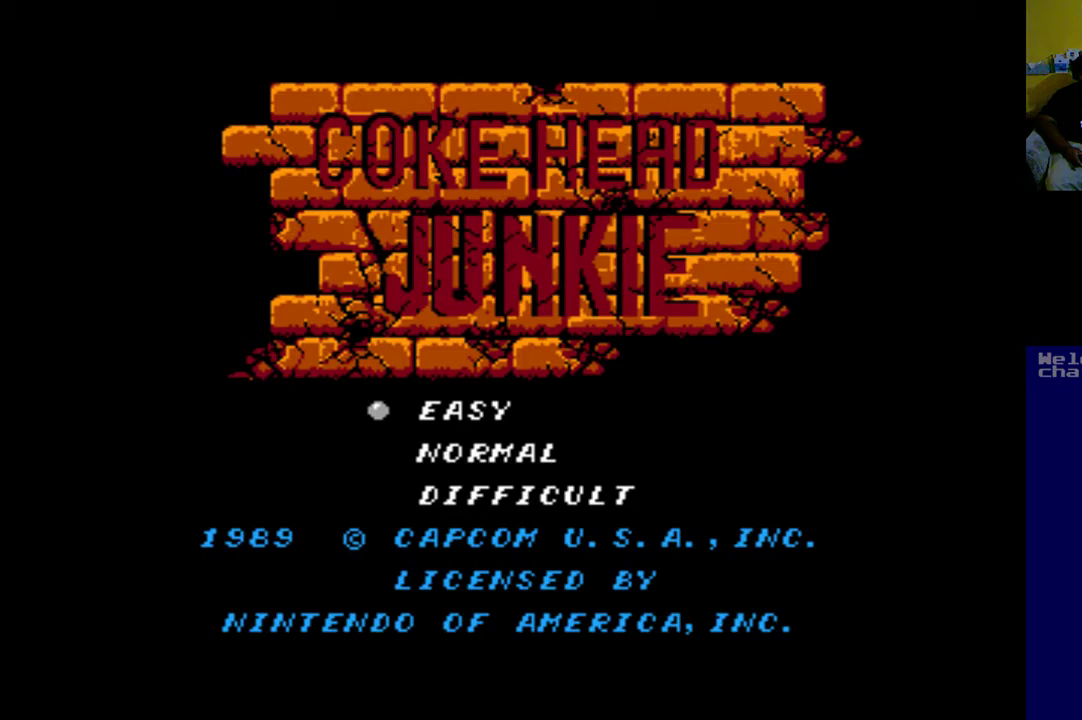
{"buttons": ["START"], "left_stick": "center", "events": [[433, "START", "down"]]}
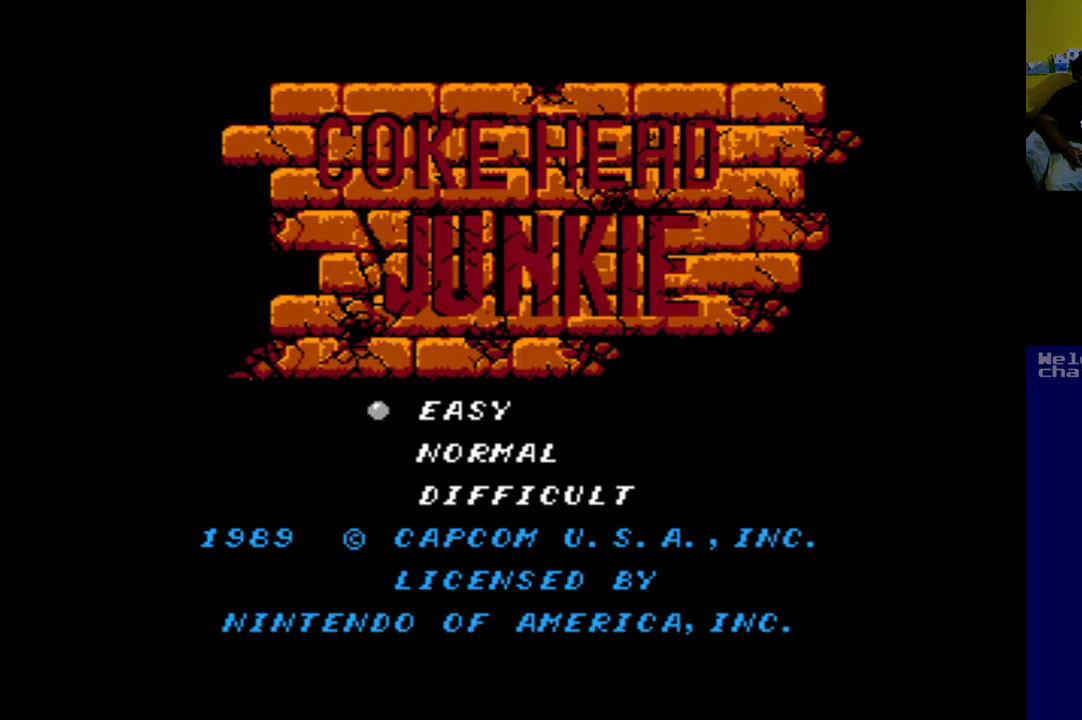
{"buttons": [], "left_stick": "center", "events": [[100, "START", "up"]]}